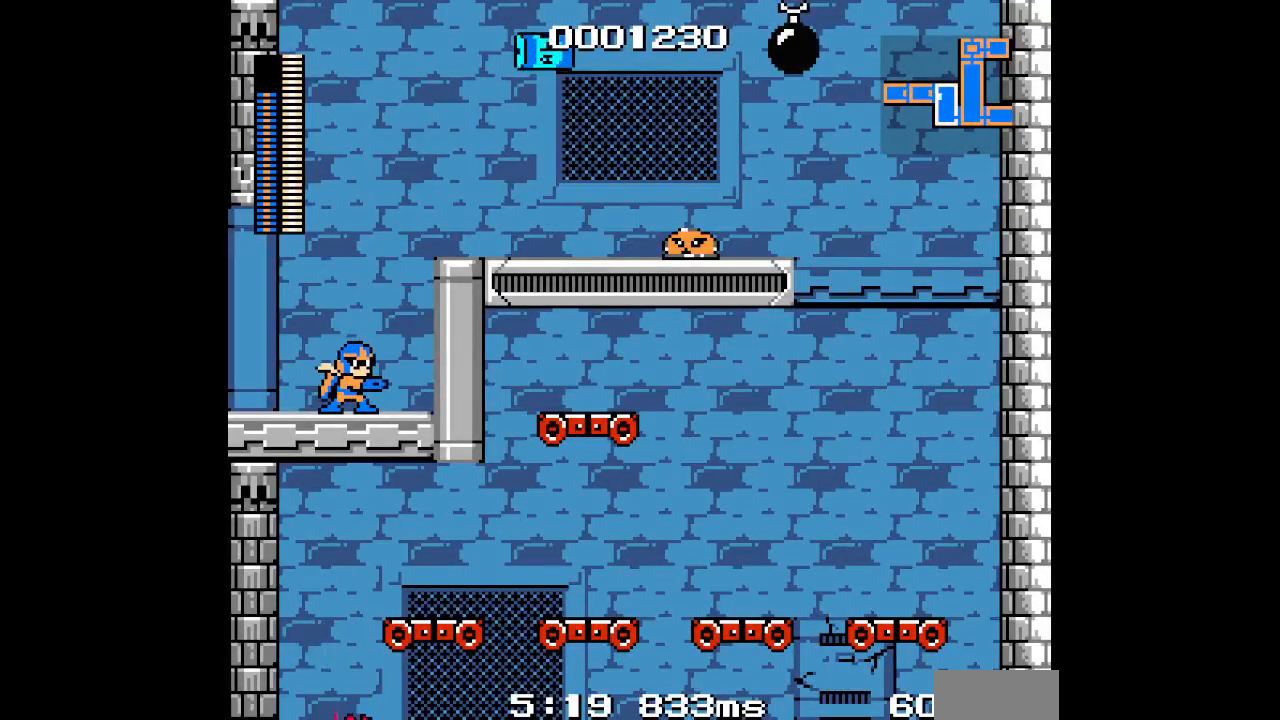
Gameplay with a controller; each line is a JSON object with the inputs held at the frame after it. "events" lists button and stick changes between this image and that frame as [ms after this image, input, new state], when the widget could be followed in between. Not read: A B CIRCLE CROSS DPAD_RIGHT HOME L2 L3 R2 R3 SELECT SQUARE START TRIANGLE X Y Z.
{"buttons": [], "events": []}
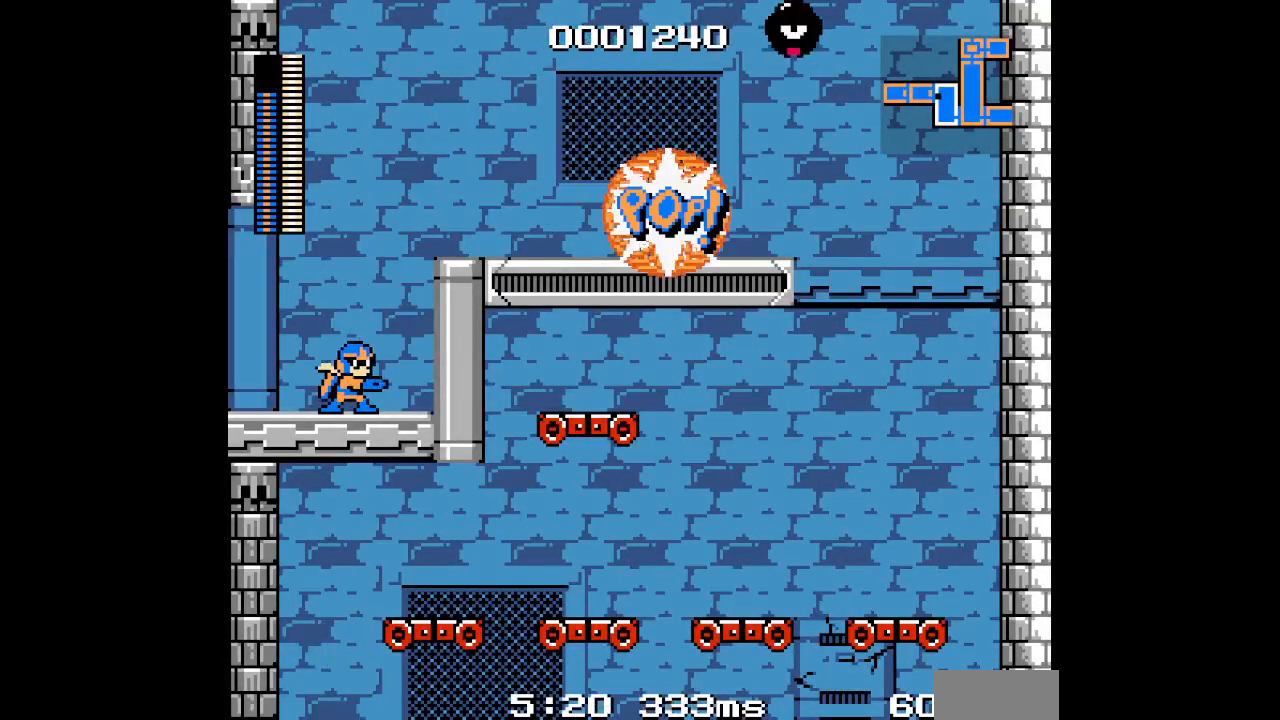
{"buttons": [], "events": []}
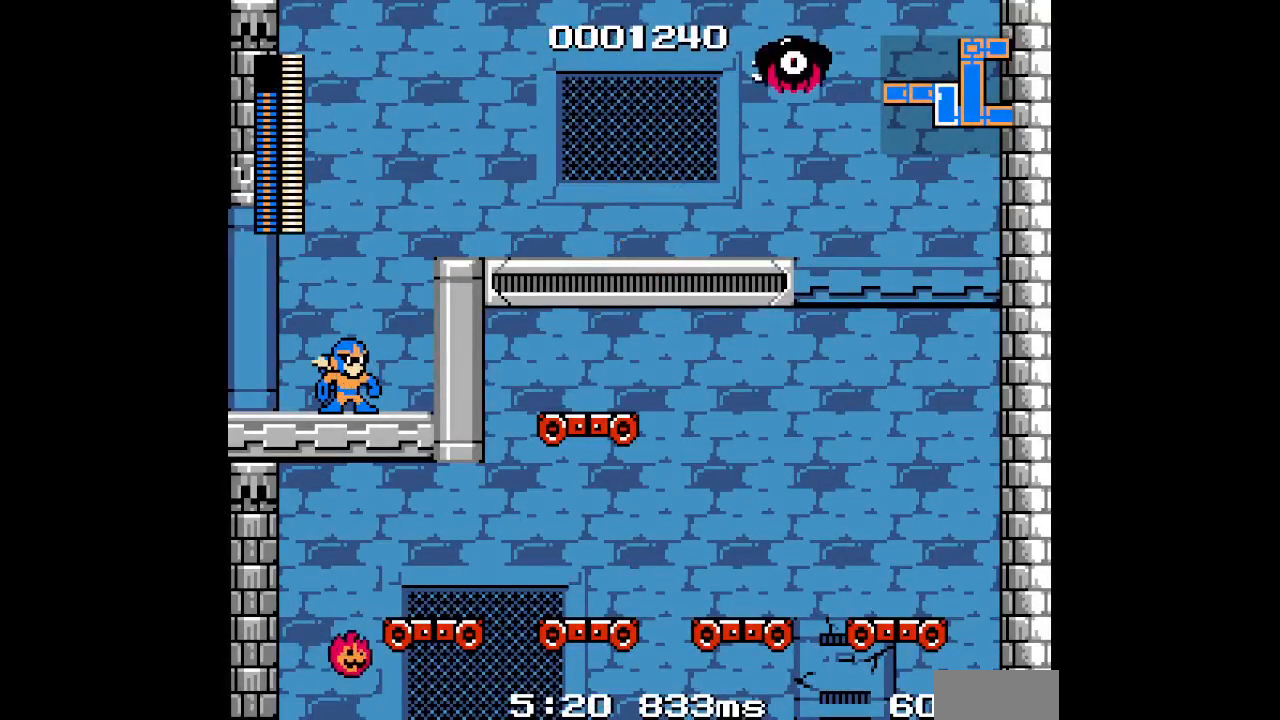
{"buttons": [], "events": []}
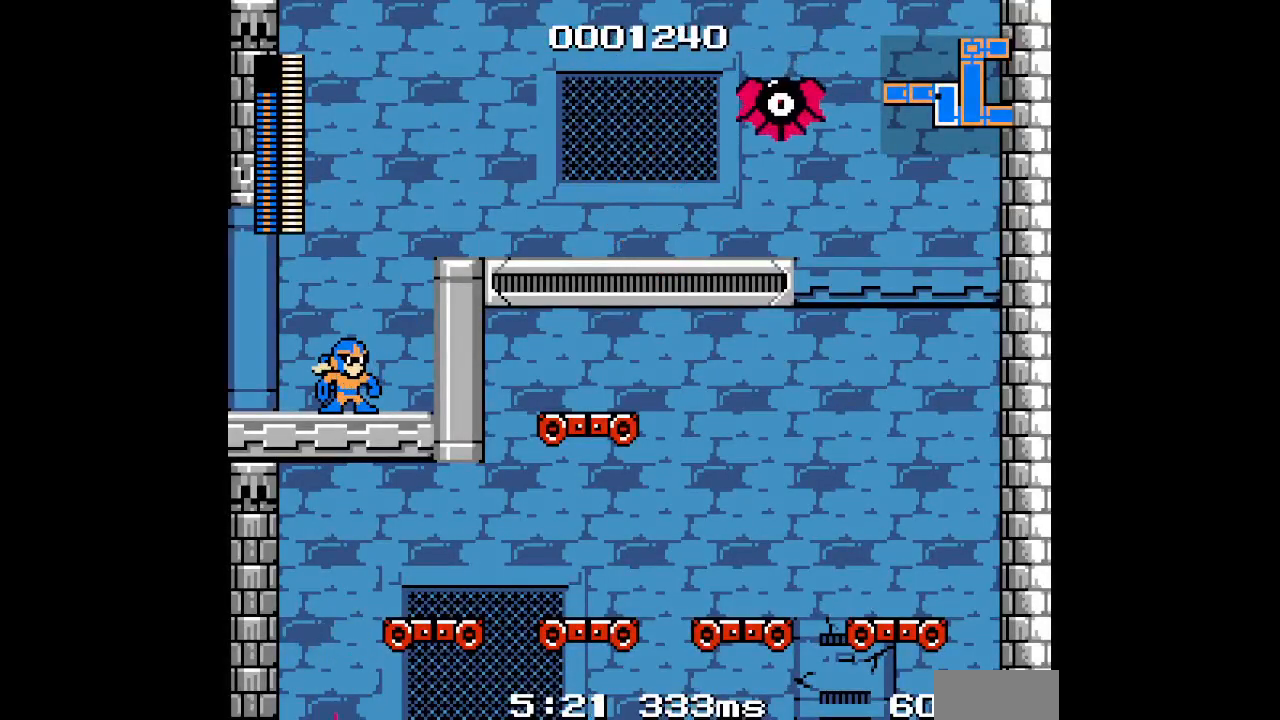
{"buttons": [], "events": []}
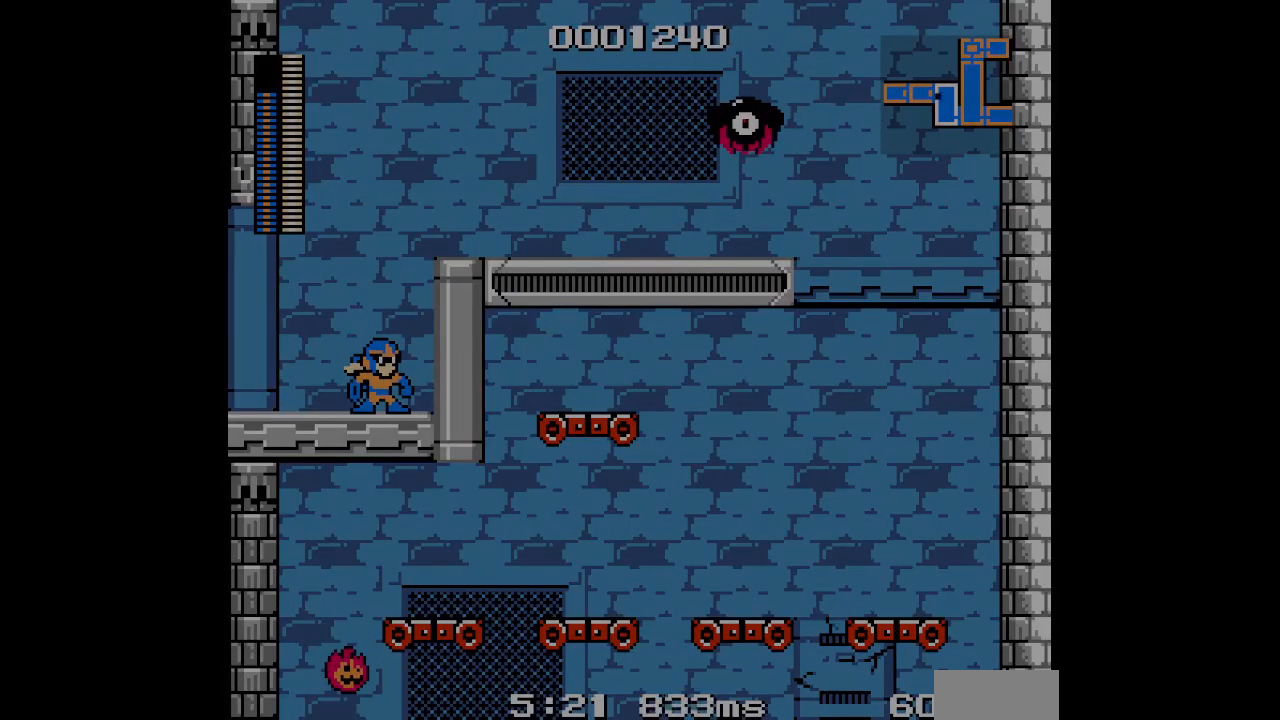
{"buttons": []}
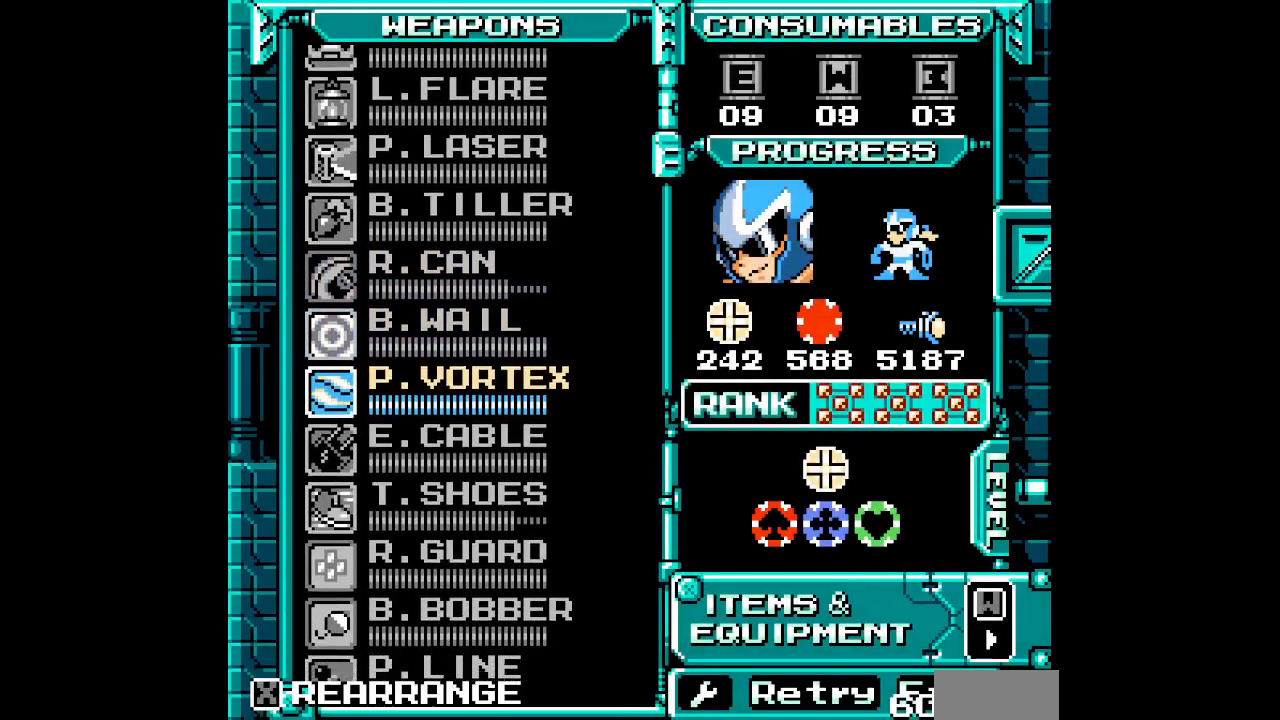
{"buttons": [], "events": [[50, "DPAD_DOWN", "down"], [150, "DPAD_DOWN", "up"], [300, "DPAD_DOWN", "down"], [417, "DPAD_DOWN", "up"]]}
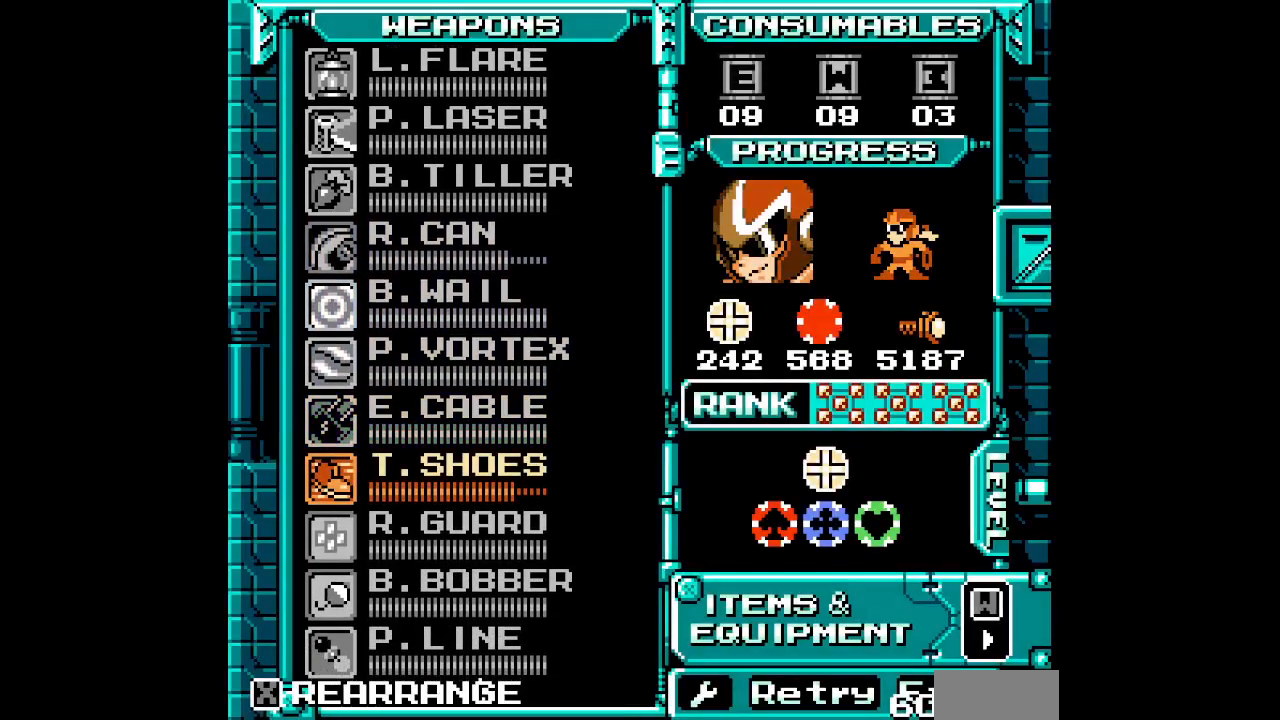
{"buttons": []}
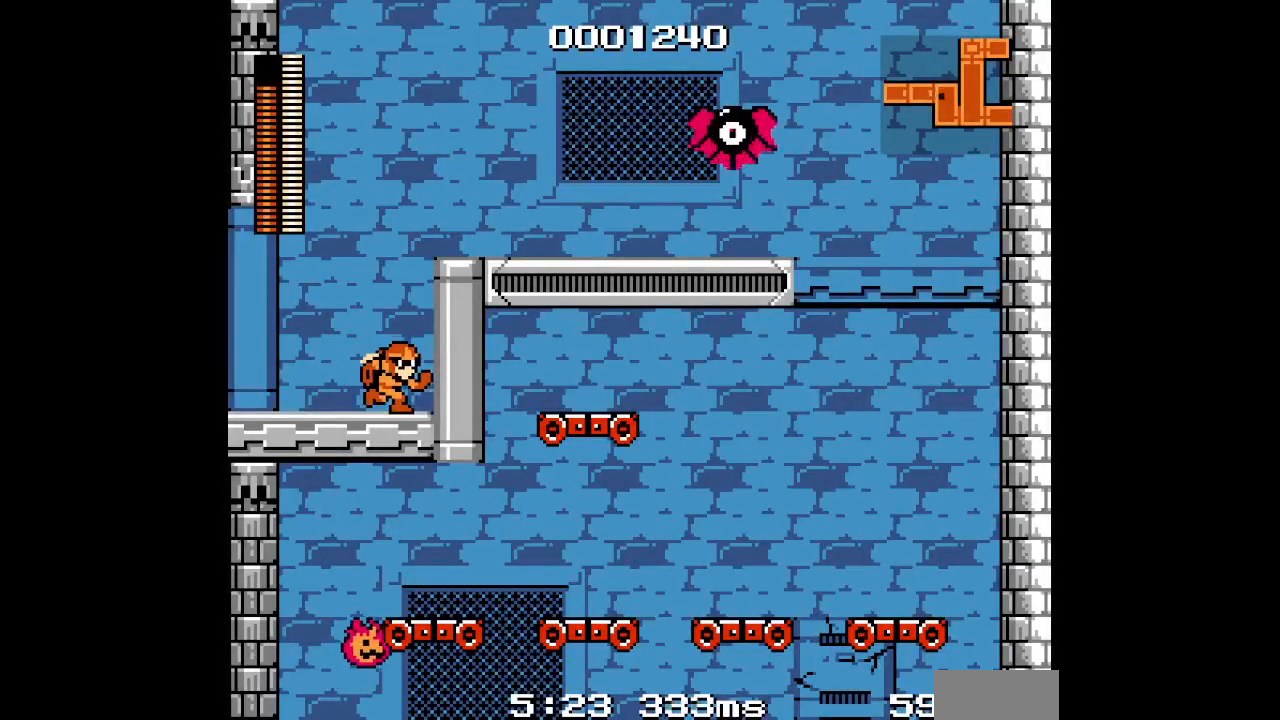
{"buttons": [], "events": []}
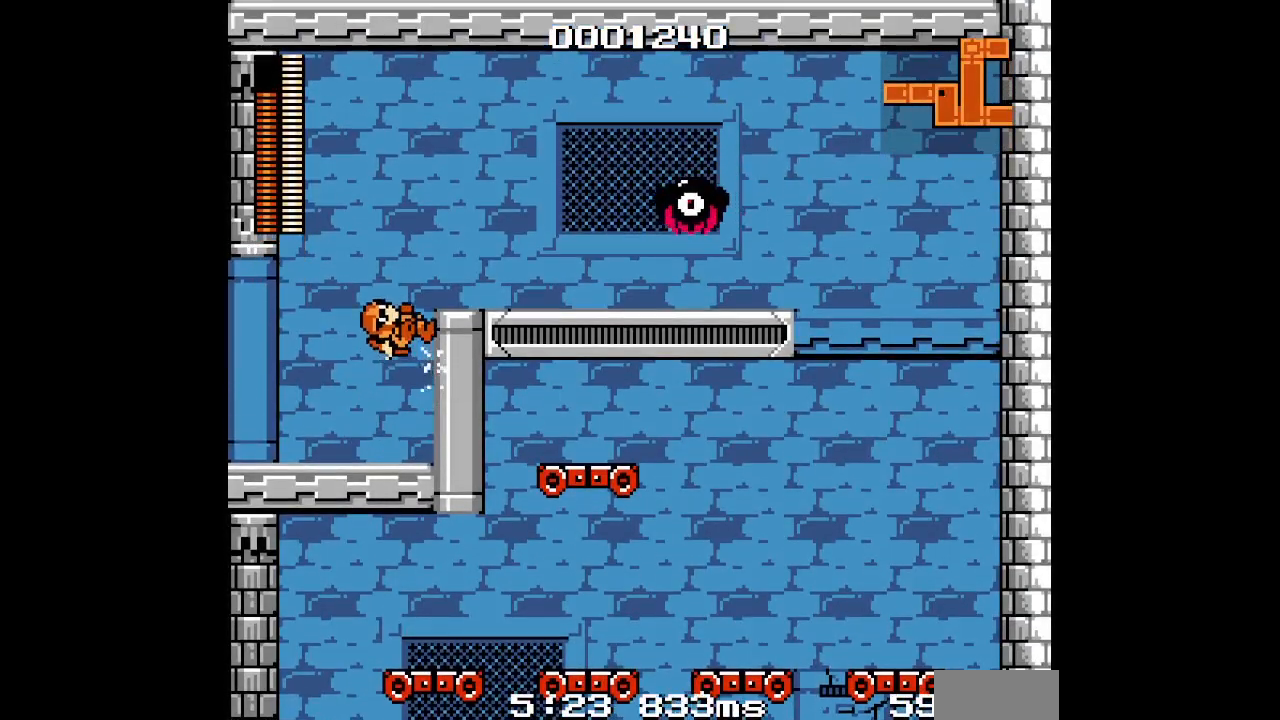
{"buttons": [], "events": [[167, "L1", "down"], [183, "R1", "down"], [283, "R1", "up"], [317, "L1", "up"]]}
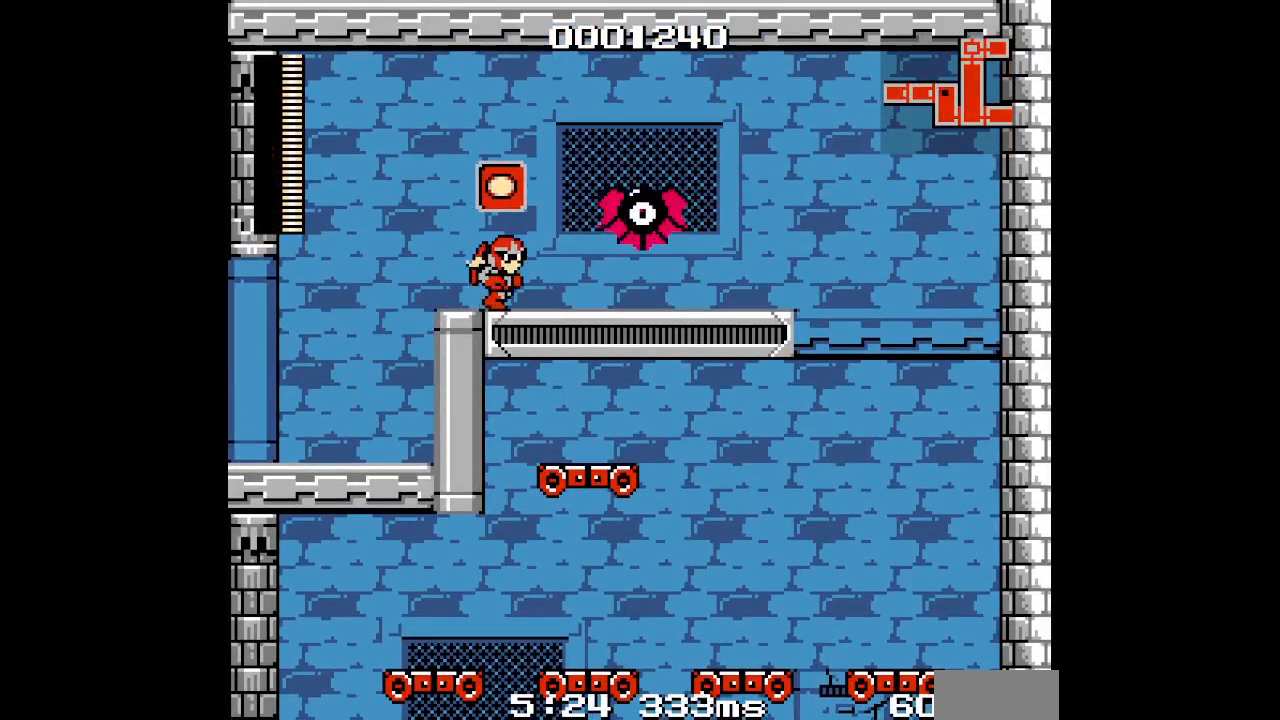
{"buttons": [], "events": []}
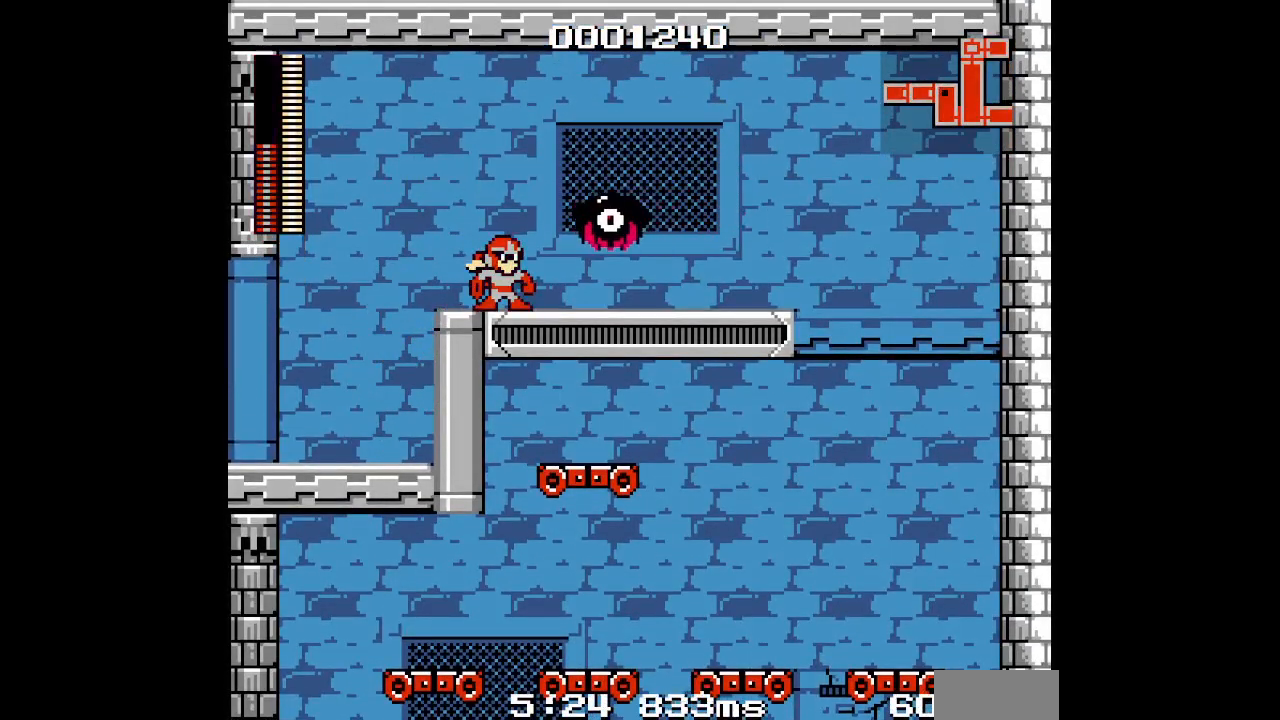
{"buttons": ["DPAD_LEFT"], "events": [[167, "DPAD_LEFT", "down"]]}
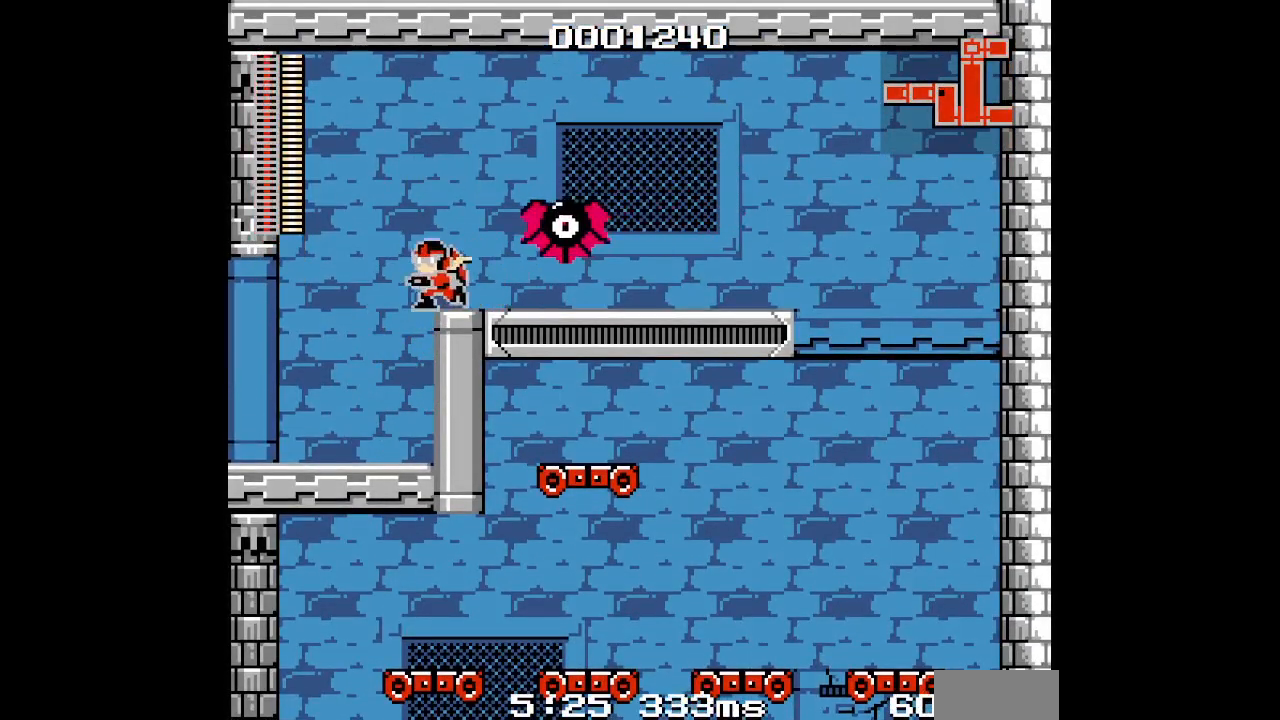
{"buttons": [], "events": [[67, "DPAD_LEFT", "up"]]}
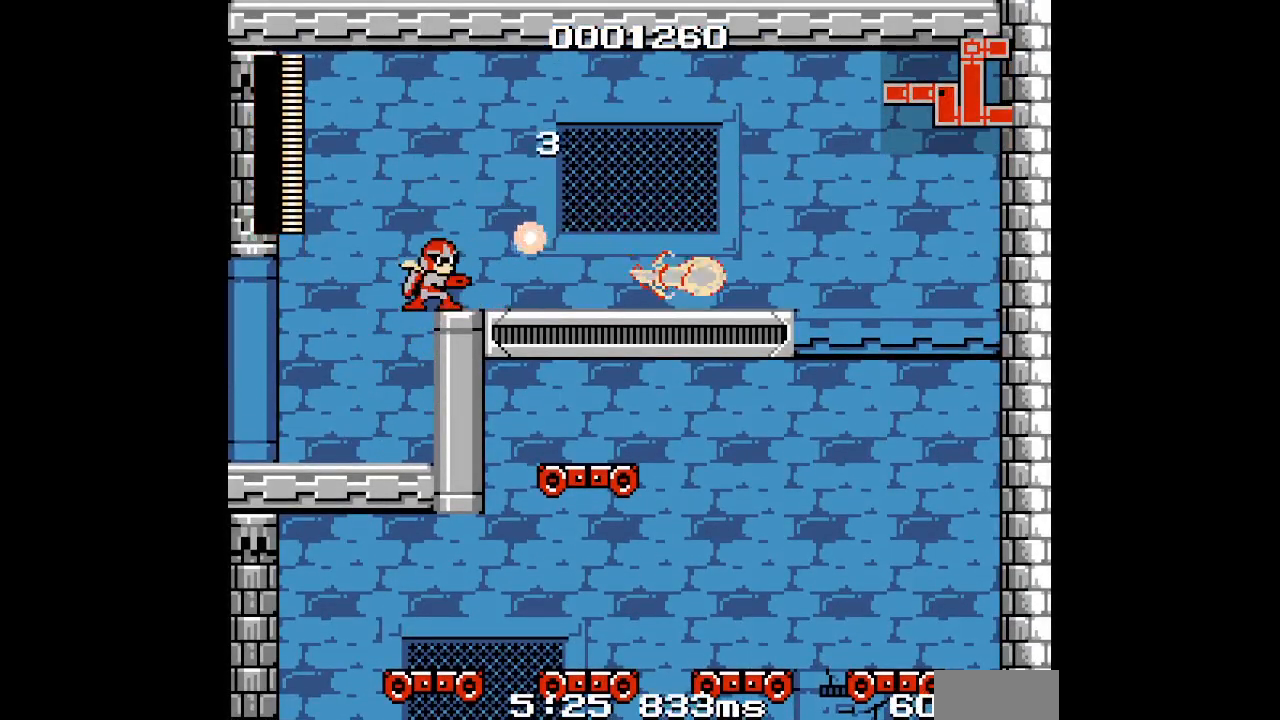
{"buttons": [], "events": []}
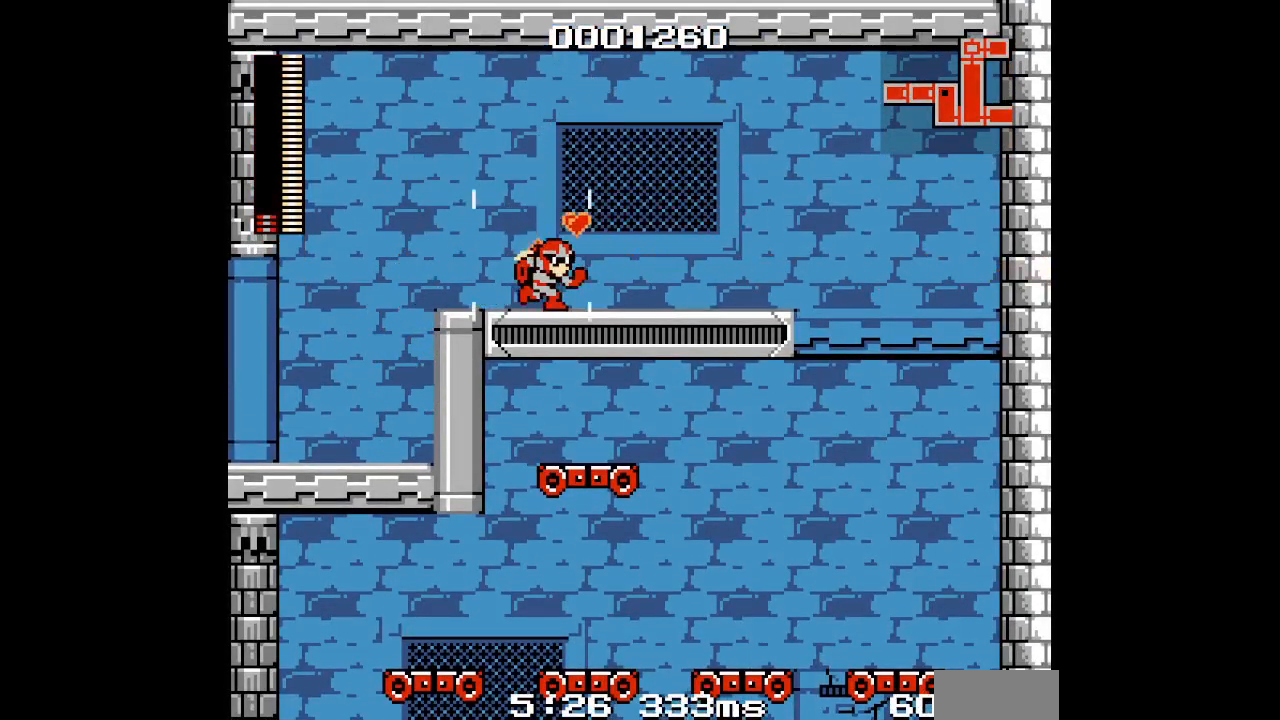
{"buttons": [], "events": []}
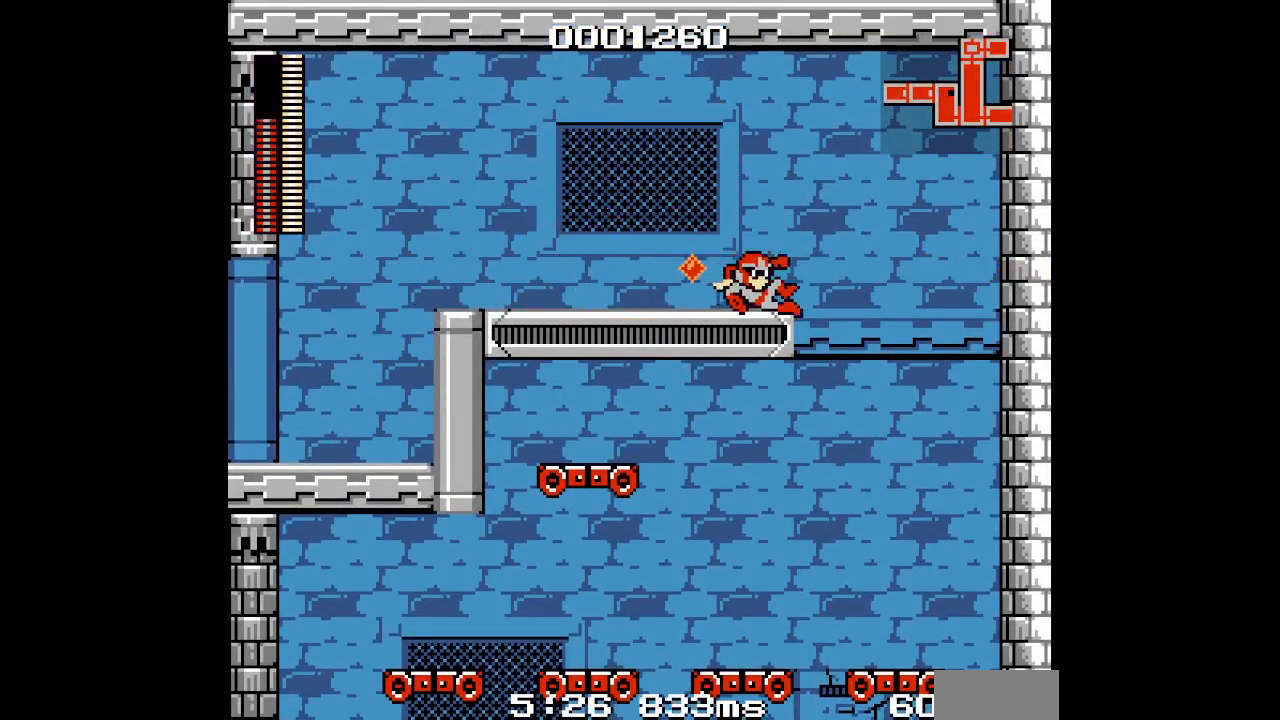
{"buttons": [], "events": [[17, "DPAD_LEFT", "down"], [133, "DPAD_LEFT", "up"]]}
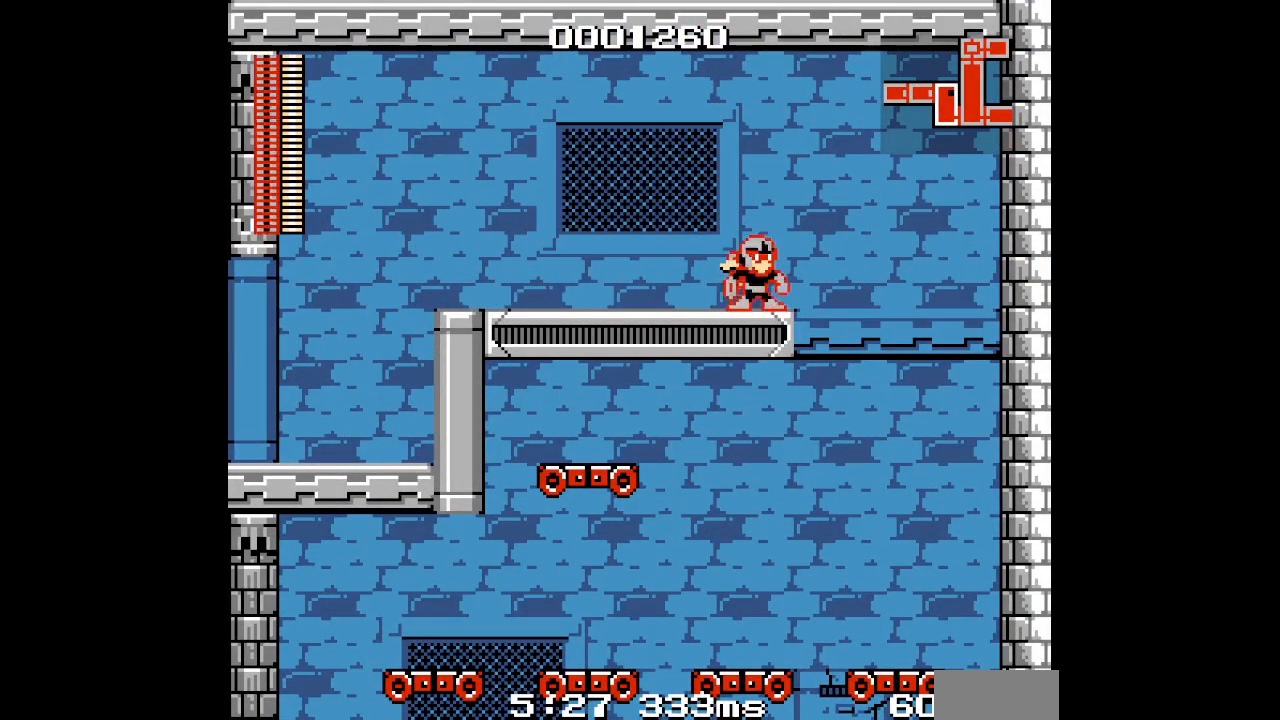
{"buttons": ["DPAD_UP"]}
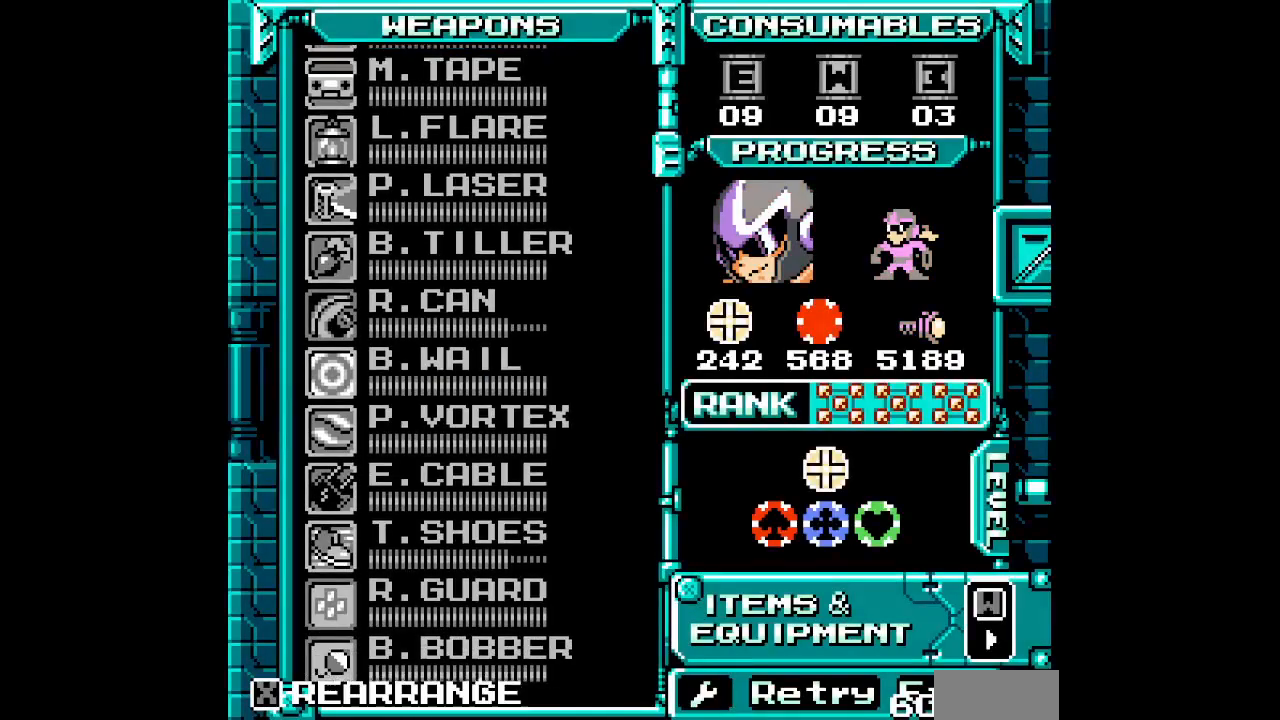
{"buttons": [], "events": [[50, "DPAD_UP", "up"], [133, "DPAD_UP", "down"], [200, "DPAD_UP", "up"], [283, "DPAD_UP", "down"], [350, "DPAD_UP", "up"], [417, "DPAD_UP", "down"], [483, "DPAD_UP", "up"]]}